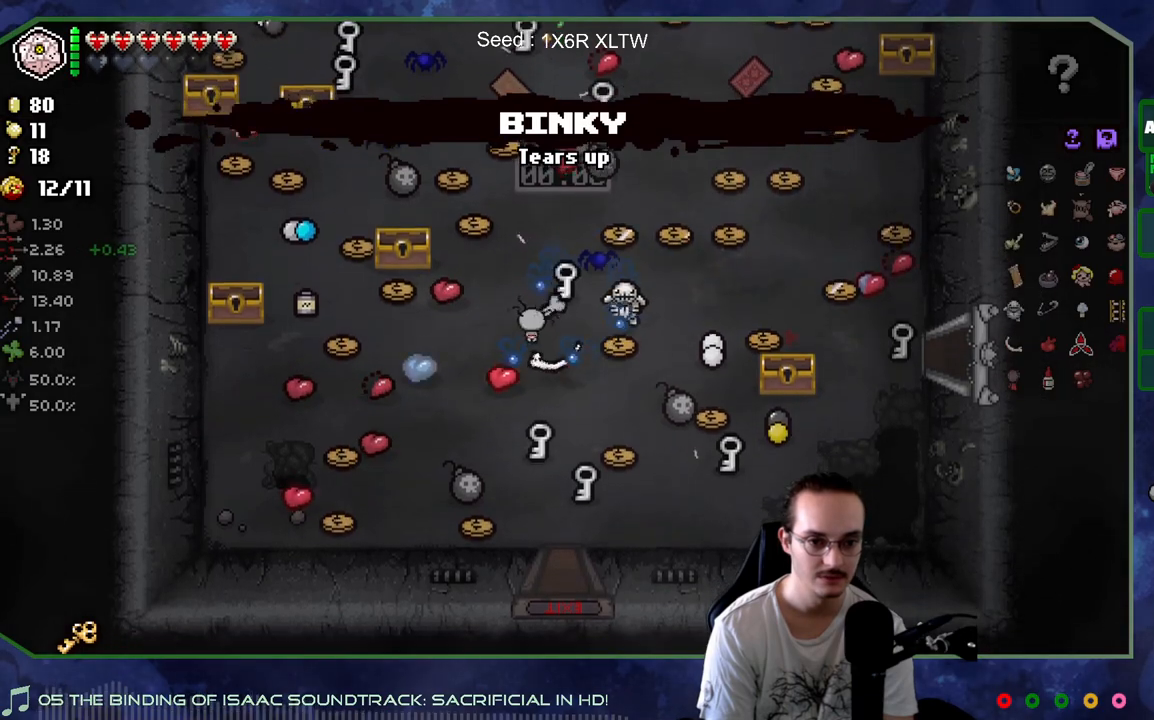
Gameplay with a controller (Xbox layout); each line is a JSON object with the inputs held at the frame after it. "events" lists button and stick changes between this image and that frame as [ms after this image, input, new state], when the widget could be followed in between. Not read: L3 R3.
{"buttons": [], "left_stick": "up", "right_stick": "center", "events": [[150, "left_stick", "up-right"], [267, "left_stick", "center"], [483, "left_stick", "up"]]}
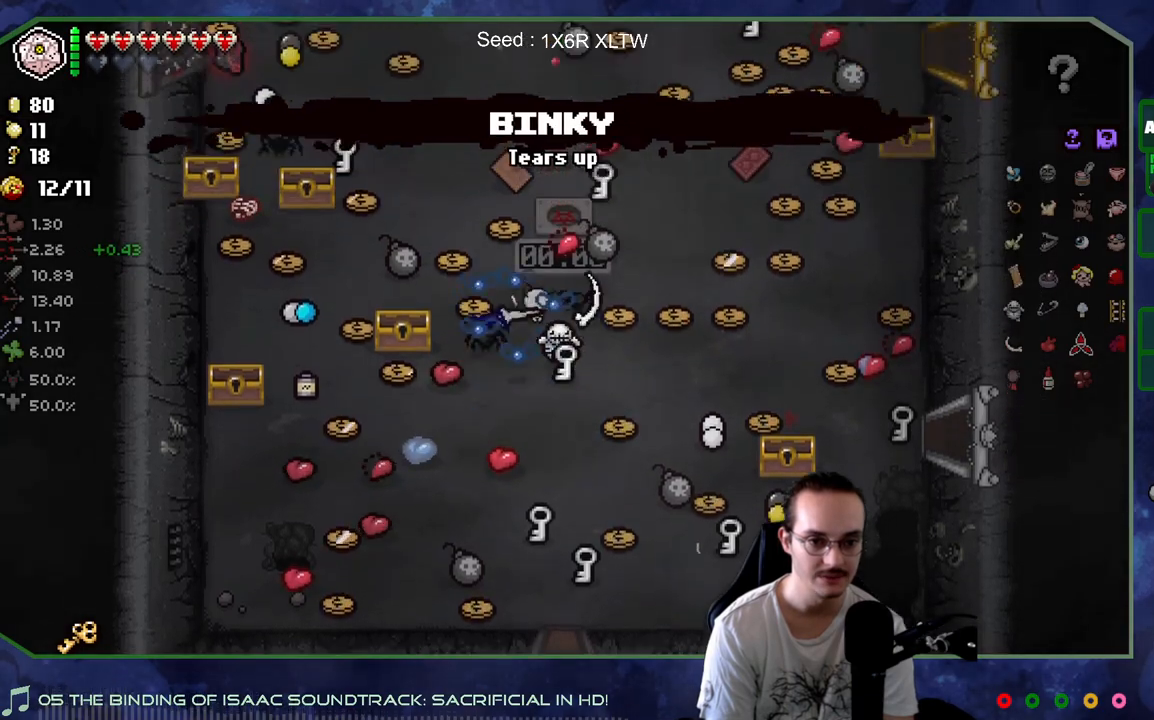
{"buttons": [], "left_stick": "up-right", "right_stick": "center", "events": [[50, "left_stick", "up-right"]]}
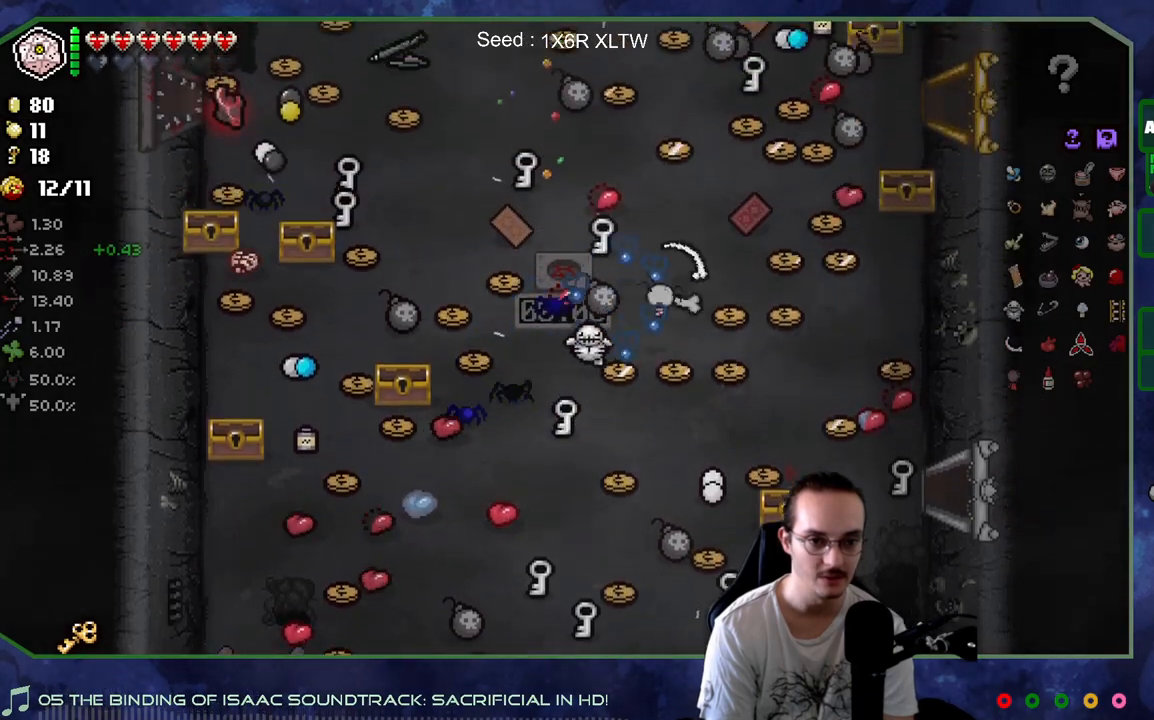
{"buttons": [], "left_stick": "up-left", "right_stick": "center", "events": [[150, "left_stick", "center"], [267, "left_stick", "up"], [333, "left_stick", "up-left"]]}
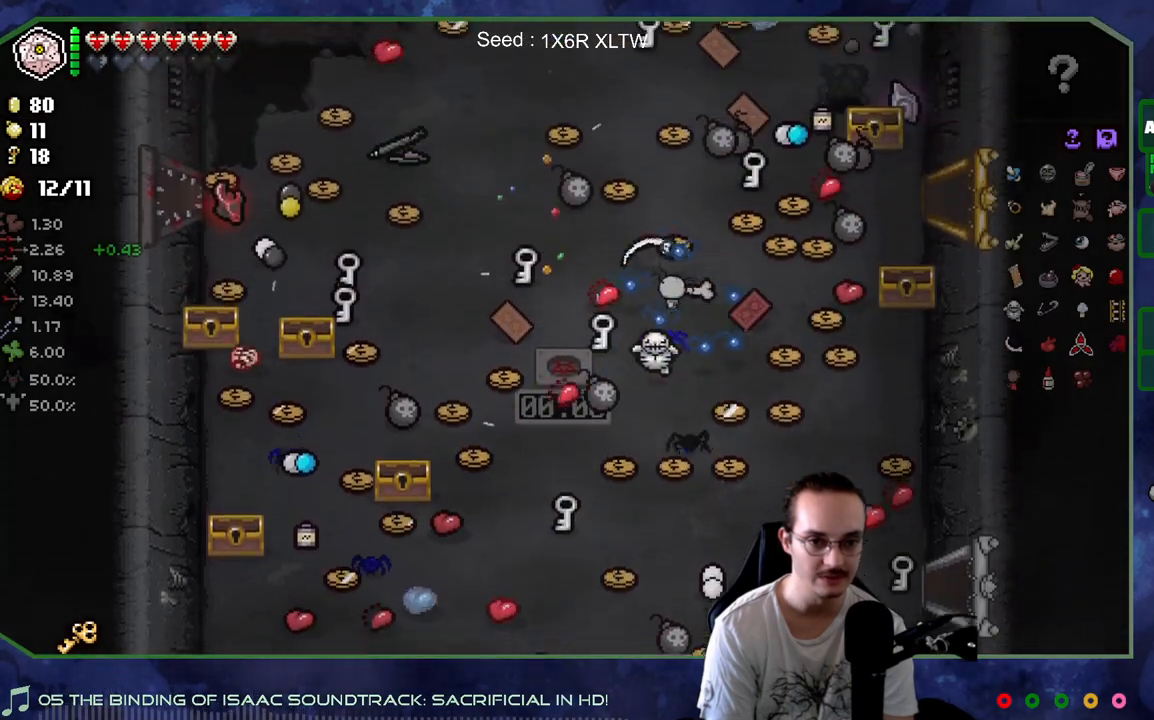
{"buttons": ["L2"], "left_stick": "up-left", "right_stick": "center", "events": [[183, "left_stick", "left"], [350, "left_stick", "up-left"], [417, "L2", "down"]]}
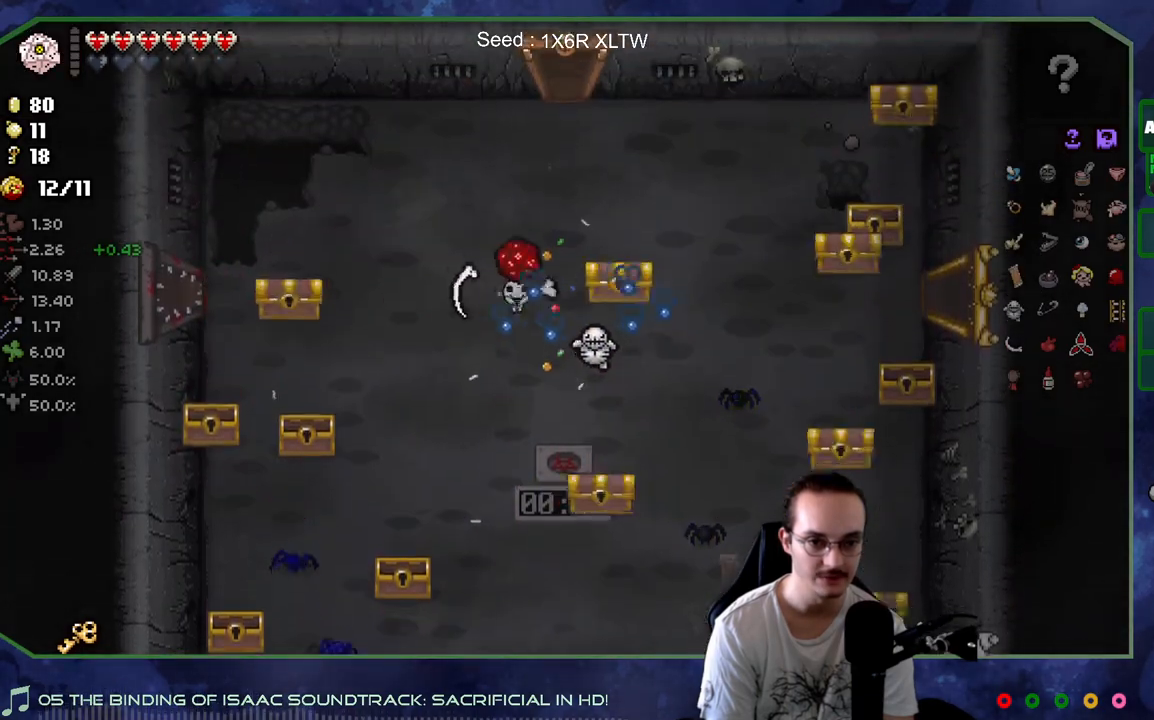
{"buttons": [], "left_stick": "center", "right_stick": "center", "events": [[17, "L2", "up"], [150, "left_stick", "center"]]}
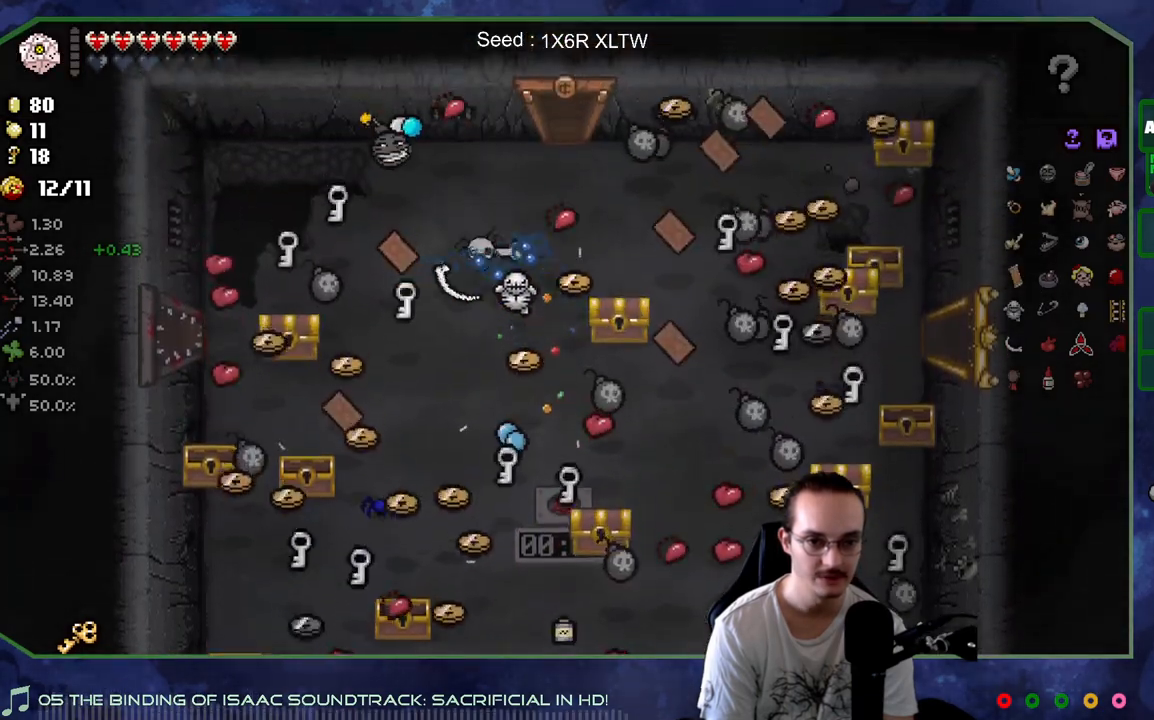
{"buttons": [], "left_stick": "down", "right_stick": "center", "events": [[233, "left_stick", "down"]]}
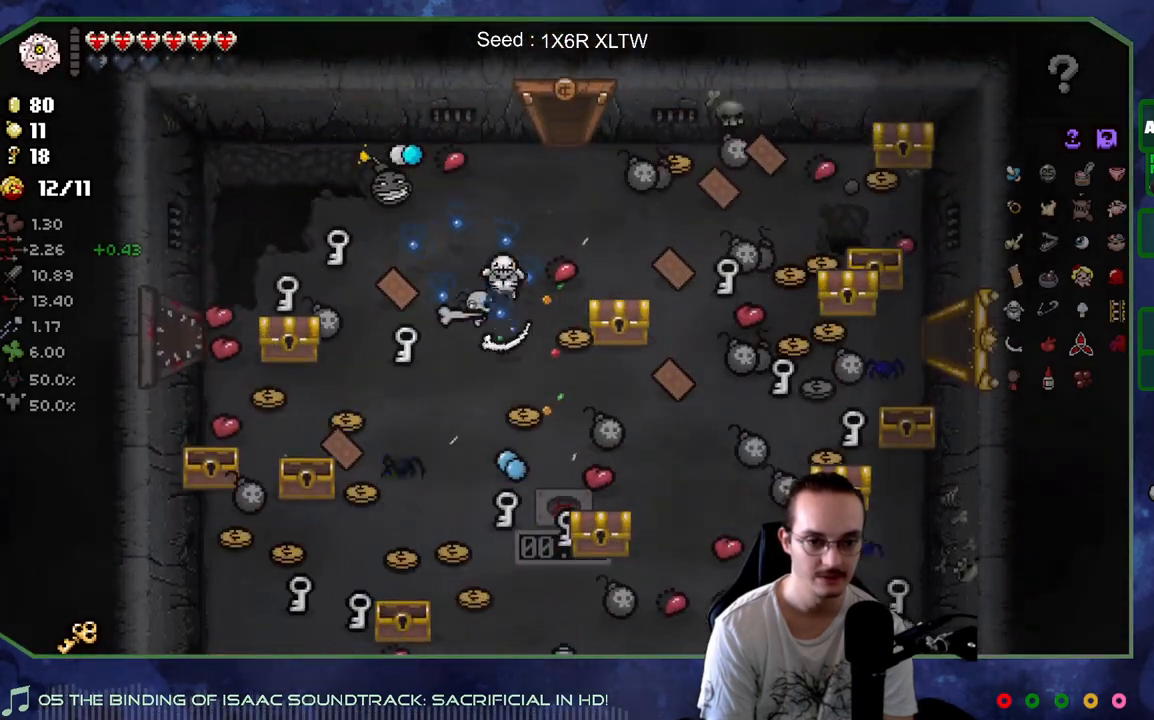
{"buttons": [], "left_stick": "down", "right_stick": "center", "events": [[67, "left_stick", "down-left"], [183, "left_stick", "center"], [367, "left_stick", "down"]]}
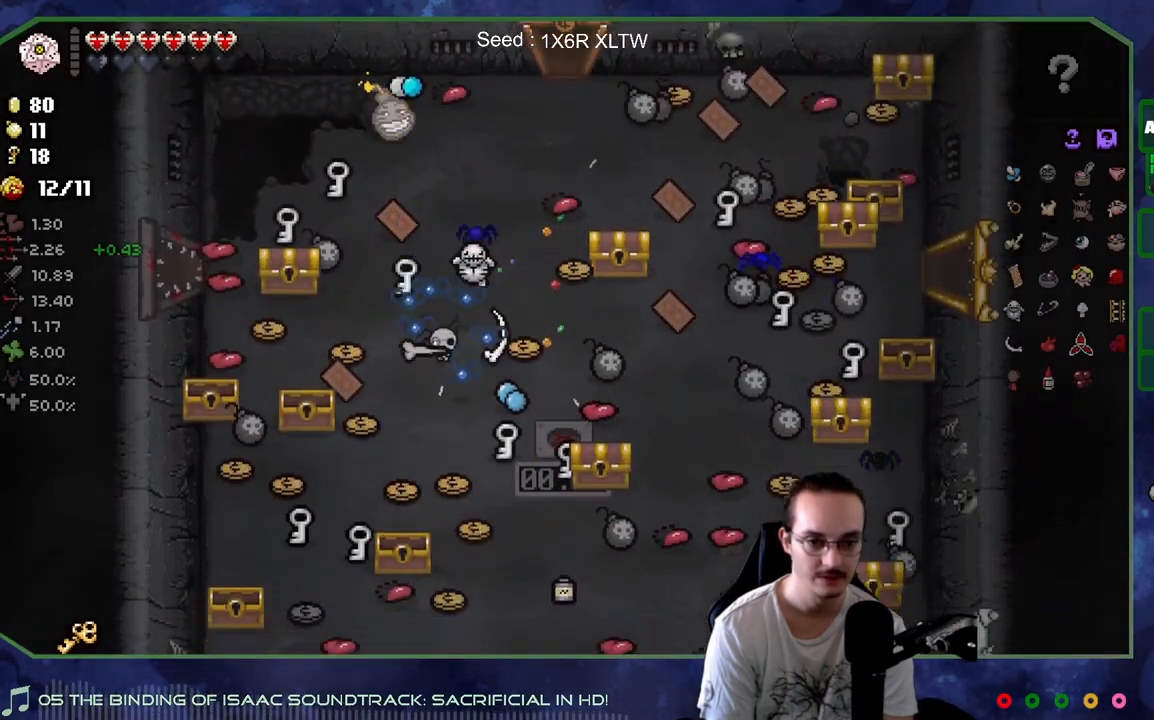
{"buttons": [], "left_stick": "center", "right_stick": "center", "events": [[117, "left_stick", "center"]]}
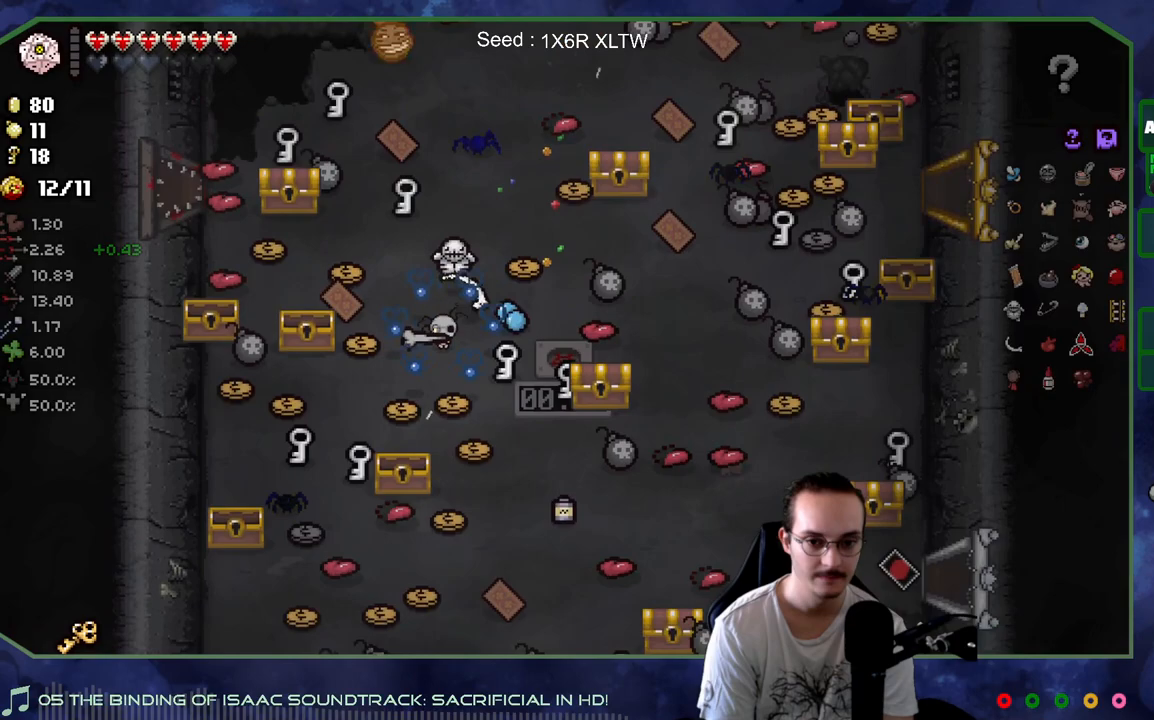
{"buttons": [], "left_stick": "center", "right_stick": "center", "events": []}
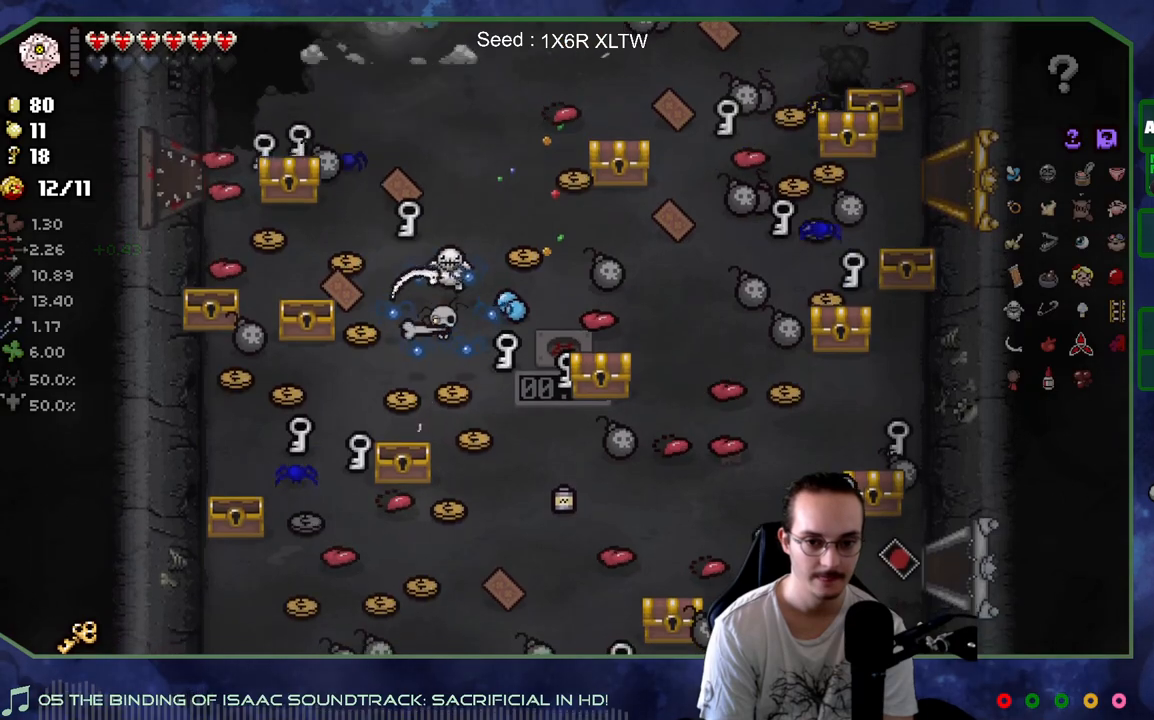
{"buttons": [], "left_stick": "up", "right_stick": "center", "events": [[317, "left_stick", "right"], [483, "left_stick", "up"]]}
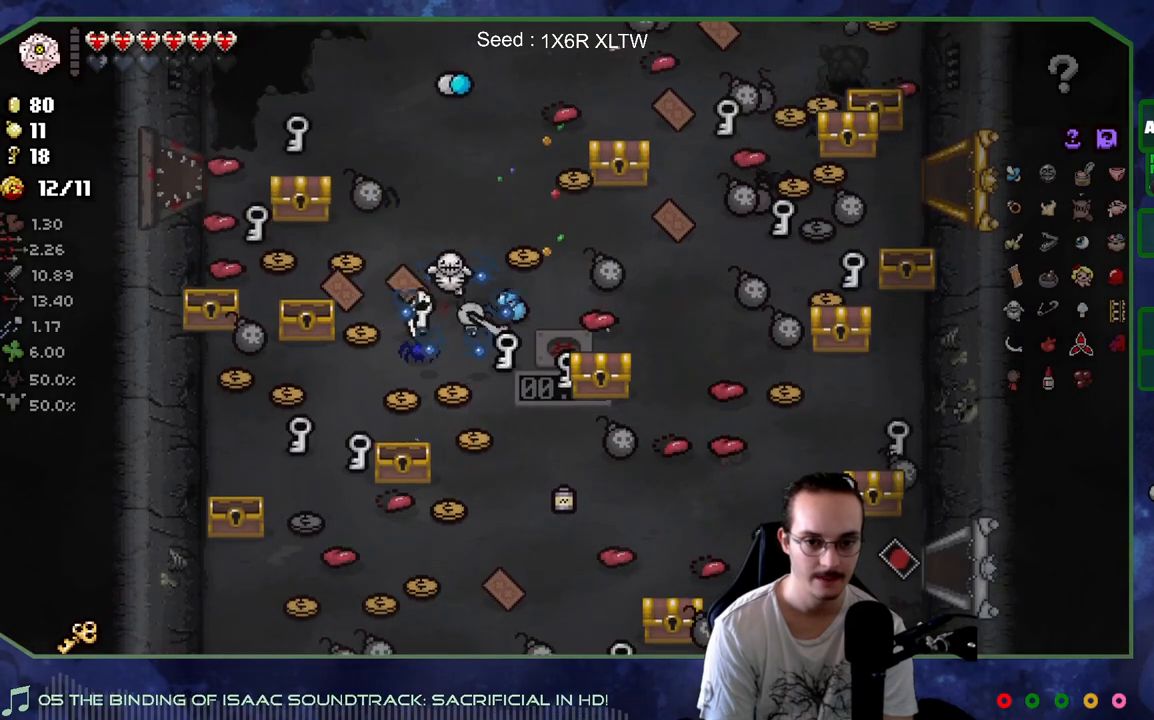
{"buttons": [], "left_stick": "left", "right_stick": "center", "events": [[467, "left_stick", "left"]]}
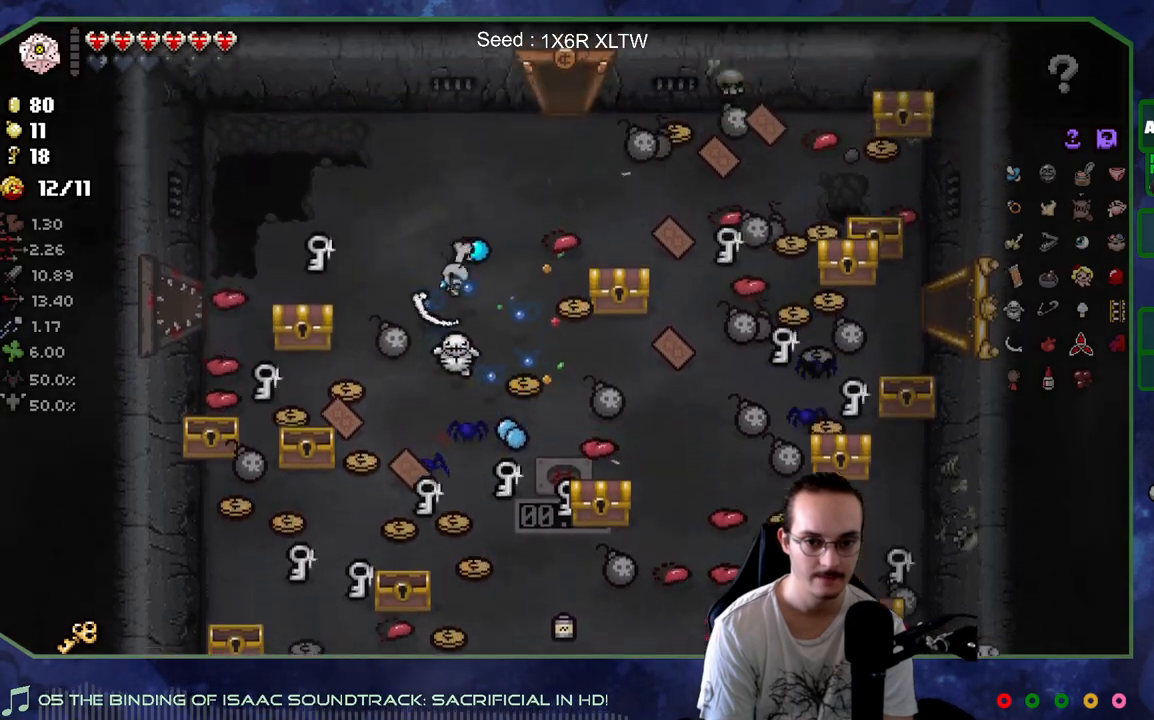
{"buttons": [], "left_stick": "up-right", "right_stick": "center", "events": [[33, "left_stick", "down-left"], [350, "left_stick", "up-left"], [467, "left_stick", "up-right"]]}
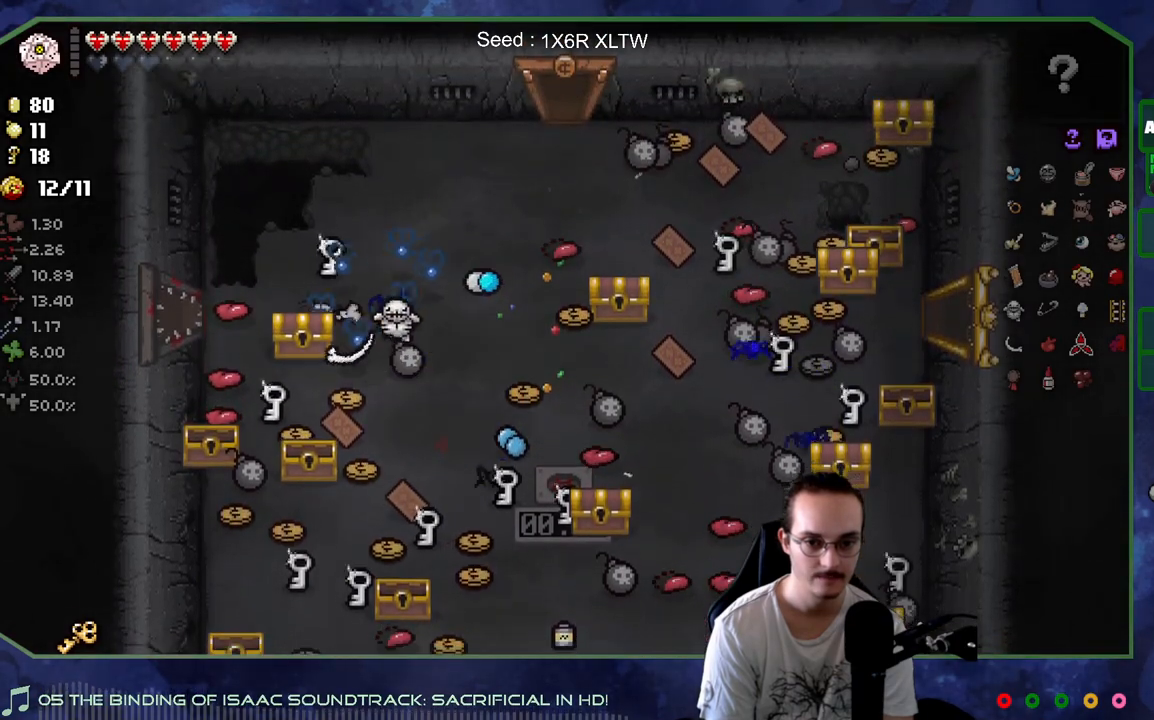
{"buttons": [], "left_stick": "up-right", "right_stick": "center", "events": [[50, "left_stick", "right"], [283, "left_stick", "up"], [417, "left_stick", "up-right"]]}
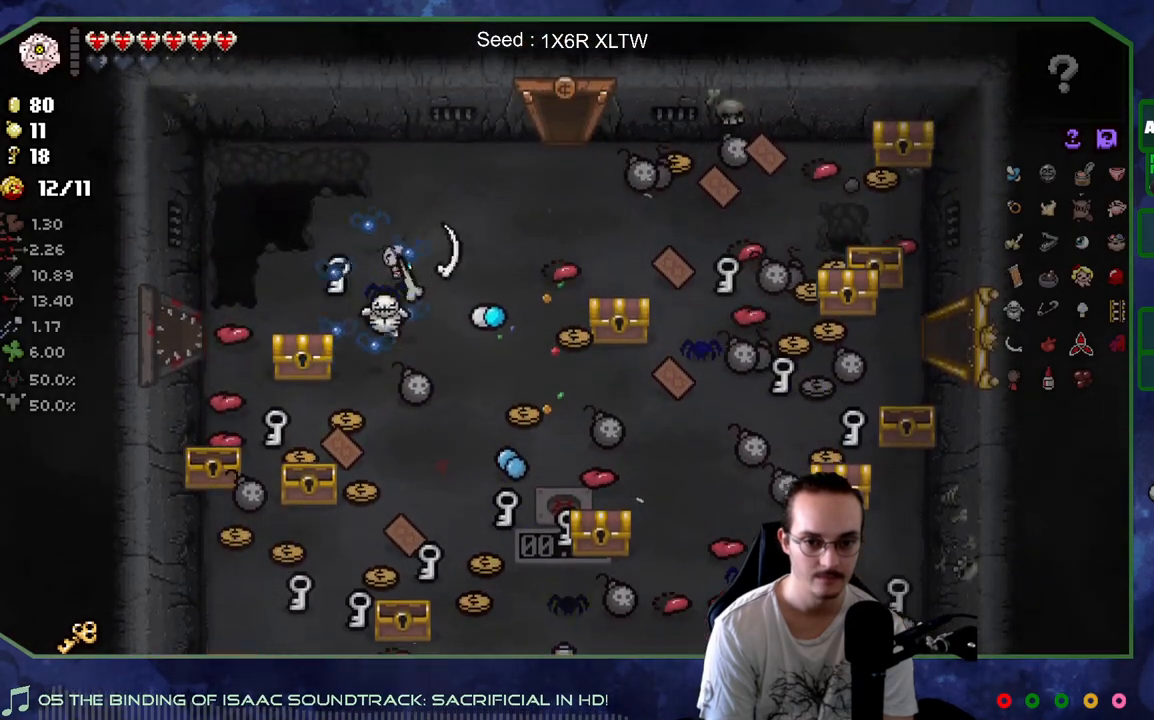
{"buttons": [], "left_stick": "up-right", "right_stick": "center", "events": []}
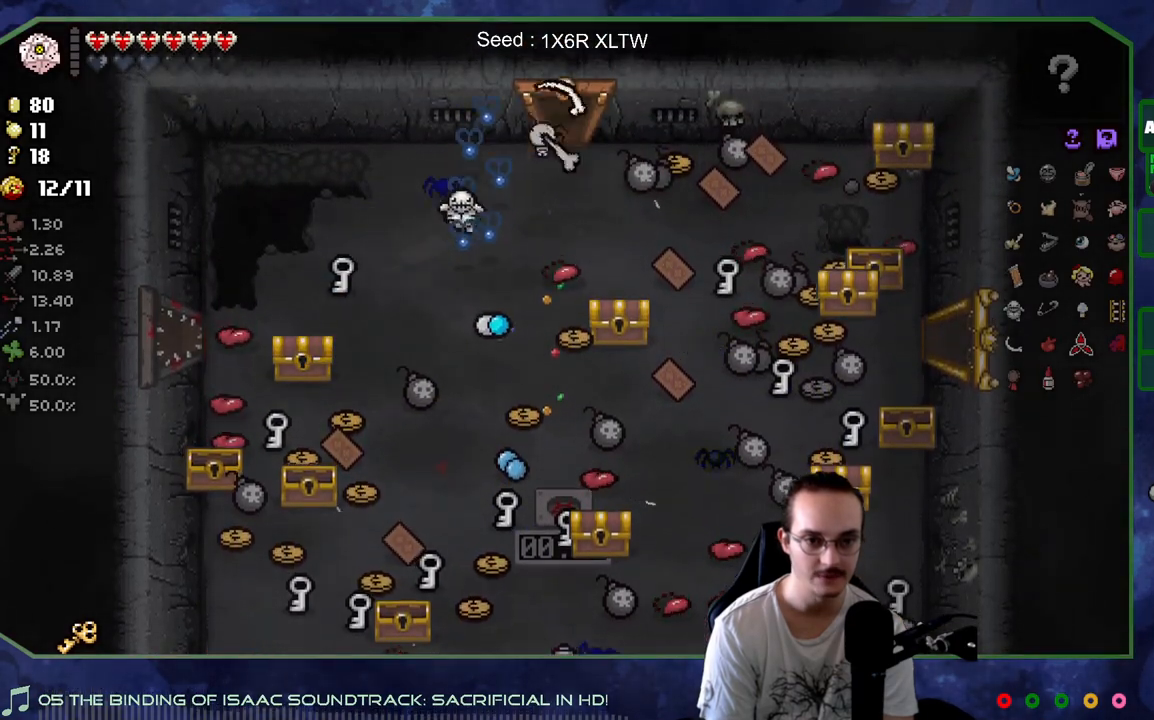
{"buttons": [], "left_stick": "up", "right_stick": "center", "events": [[33, "left_stick", "up"], [217, "left_stick", "center"], [500, "left_stick", "up"]]}
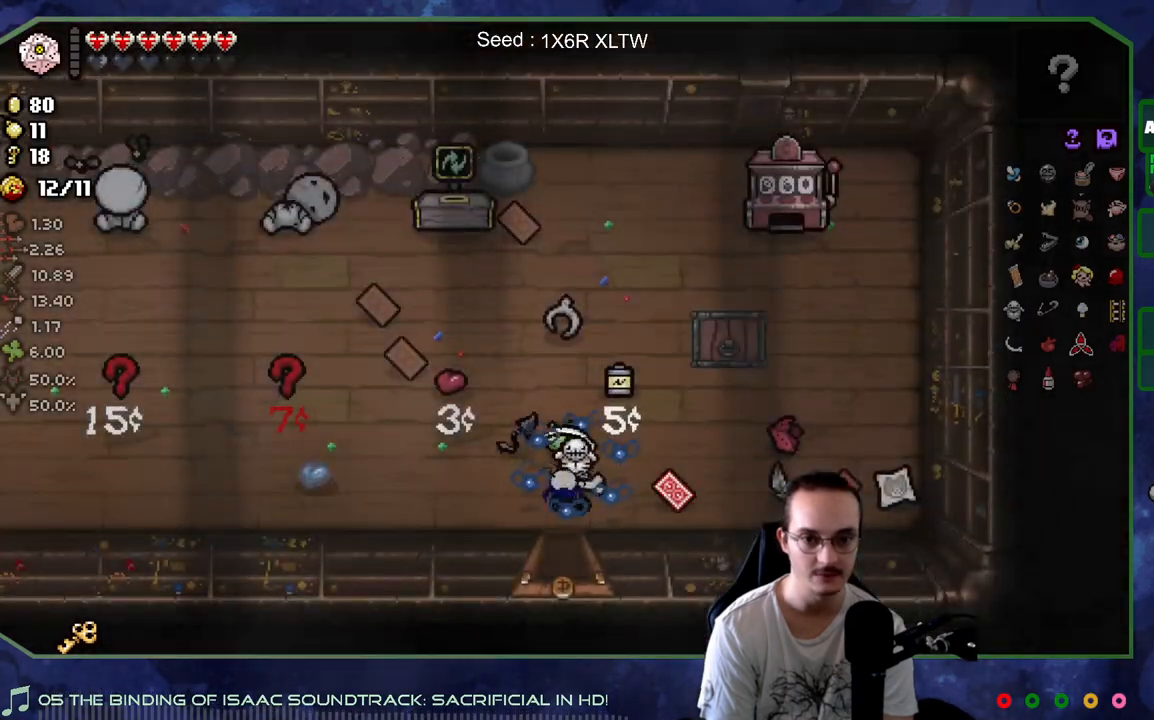
{"buttons": [], "left_stick": "down-left", "right_stick": "center", "events": [[100, "left_stick", "up-right"], [400, "left_stick", "up-left"], [500, "left_stick", "down-left"]]}
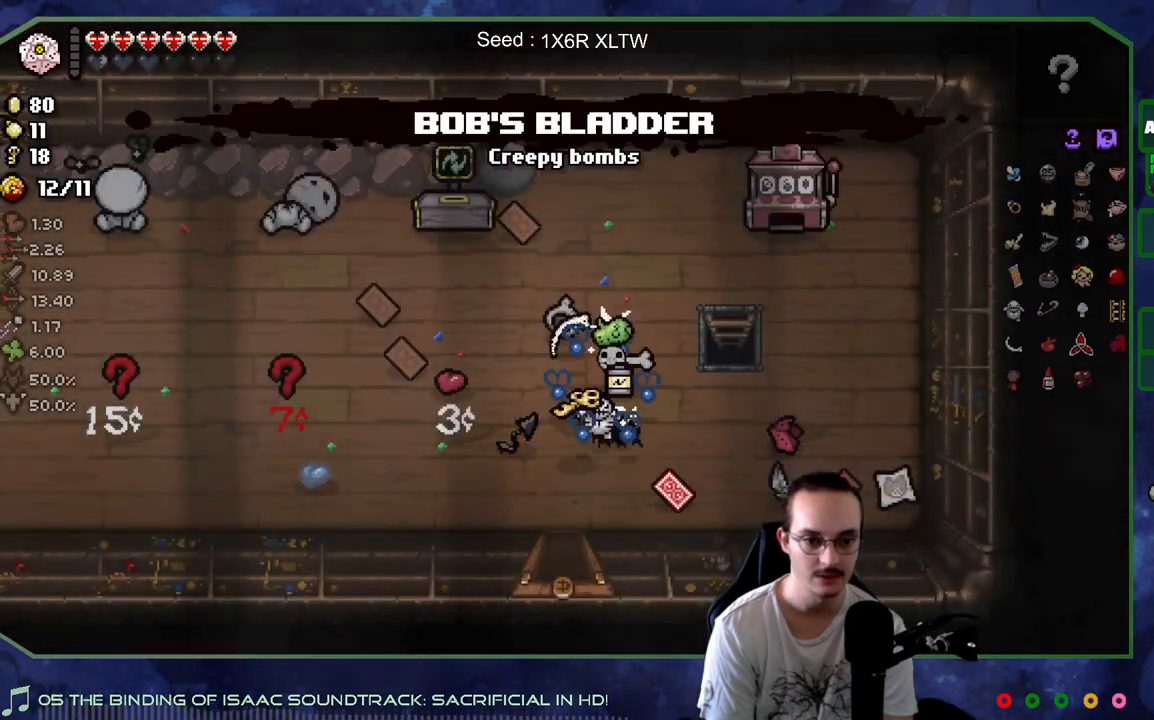
{"buttons": [], "left_stick": "up-right", "right_stick": "center", "events": [[350, "left_stick", "up-right"]]}
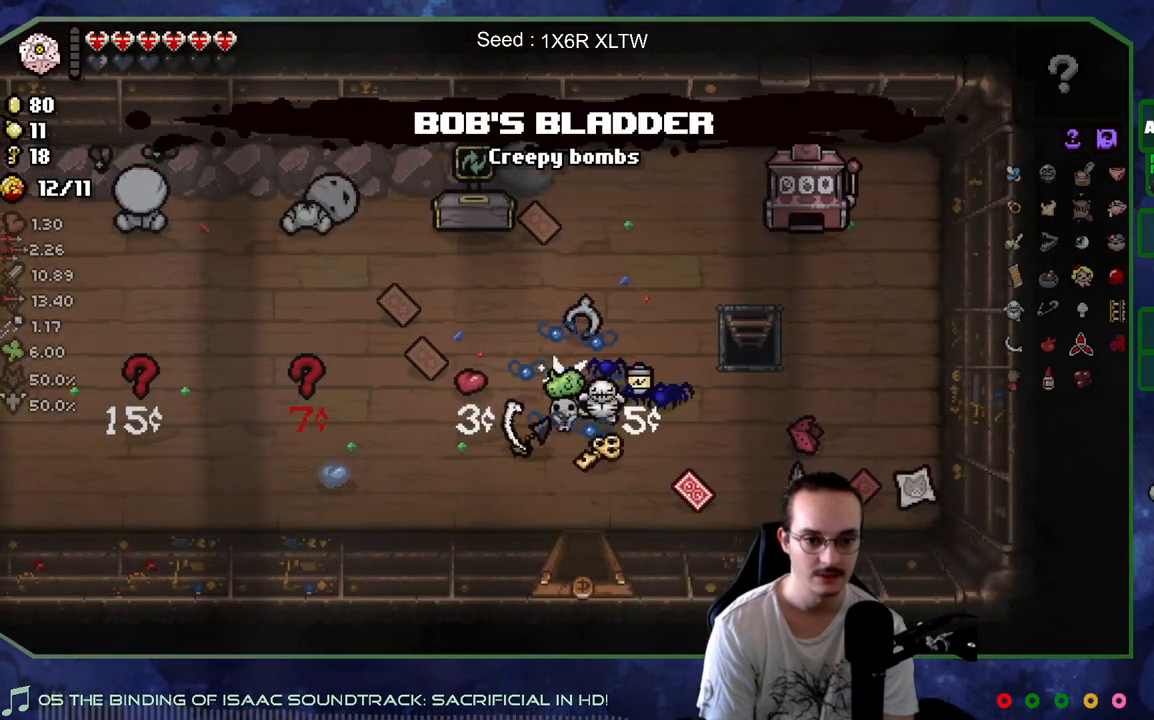
{"buttons": [], "left_stick": "down", "right_stick": "center", "events": [[150, "left_stick", "center"], [433, "left_stick", "down"]]}
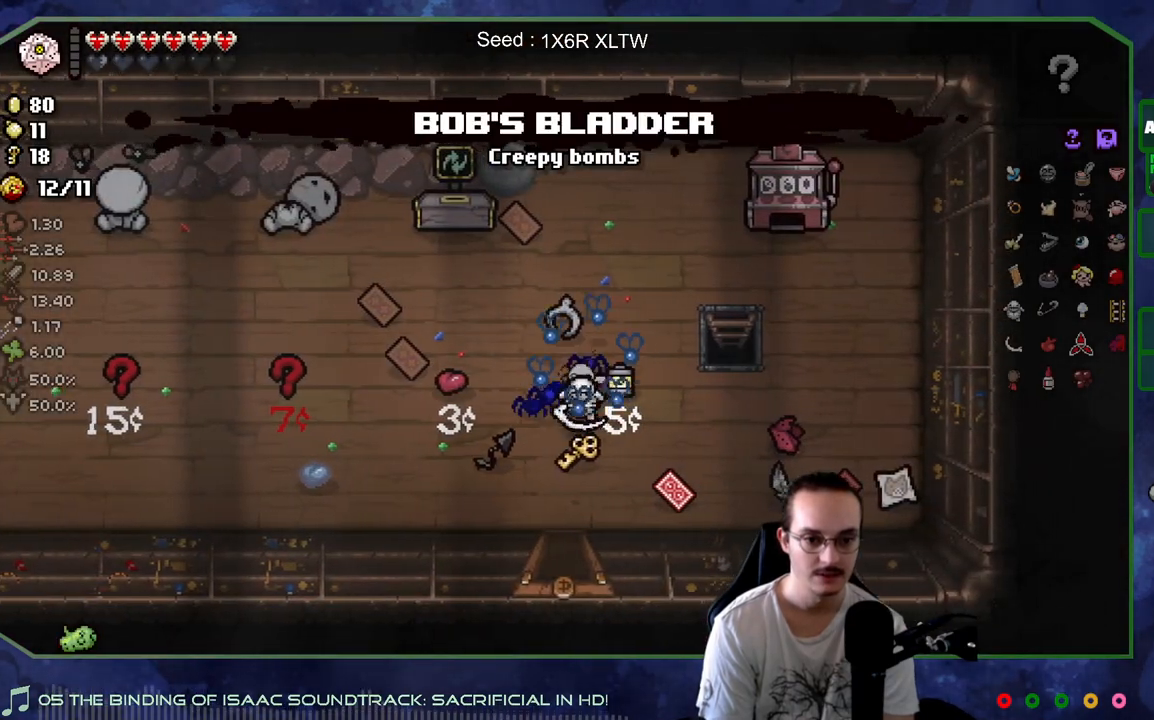
{"buttons": [], "left_stick": "left", "right_stick": "center", "events": [[250, "left_stick", "up"], [467, "left_stick", "left"]]}
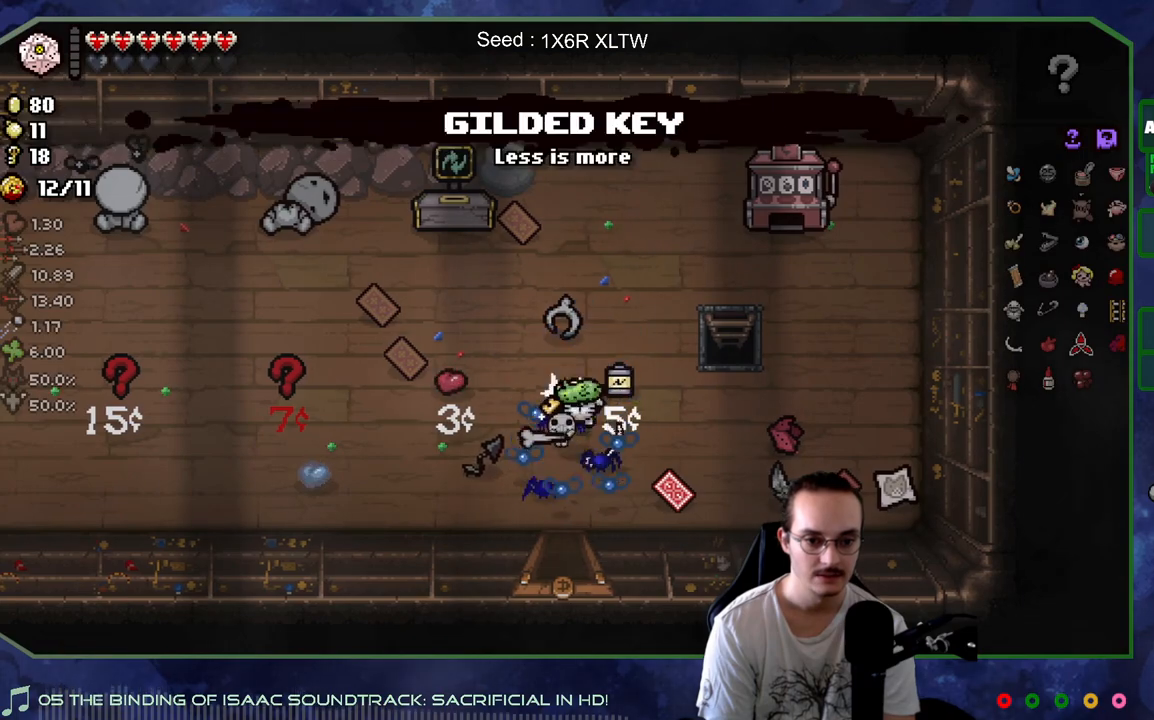
{"buttons": [], "left_stick": "left", "right_stick": "center", "events": [[100, "left_stick", "down-right"], [217, "left_stick", "down-left"], [333, "left_stick", "left"]]}
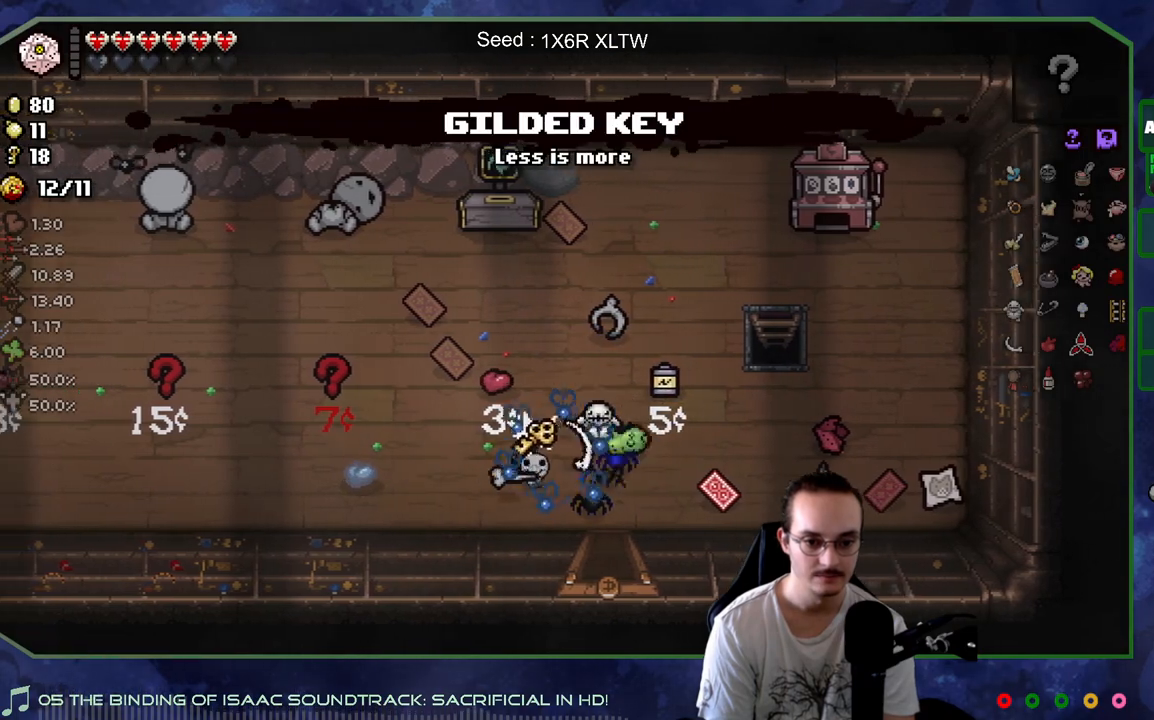
{"buttons": [], "left_stick": "down-right", "right_stick": "center", "events": [[100, "left_stick", "up-left"], [200, "left_stick", "up-right"], [250, "left_stick", "down-right"]]}
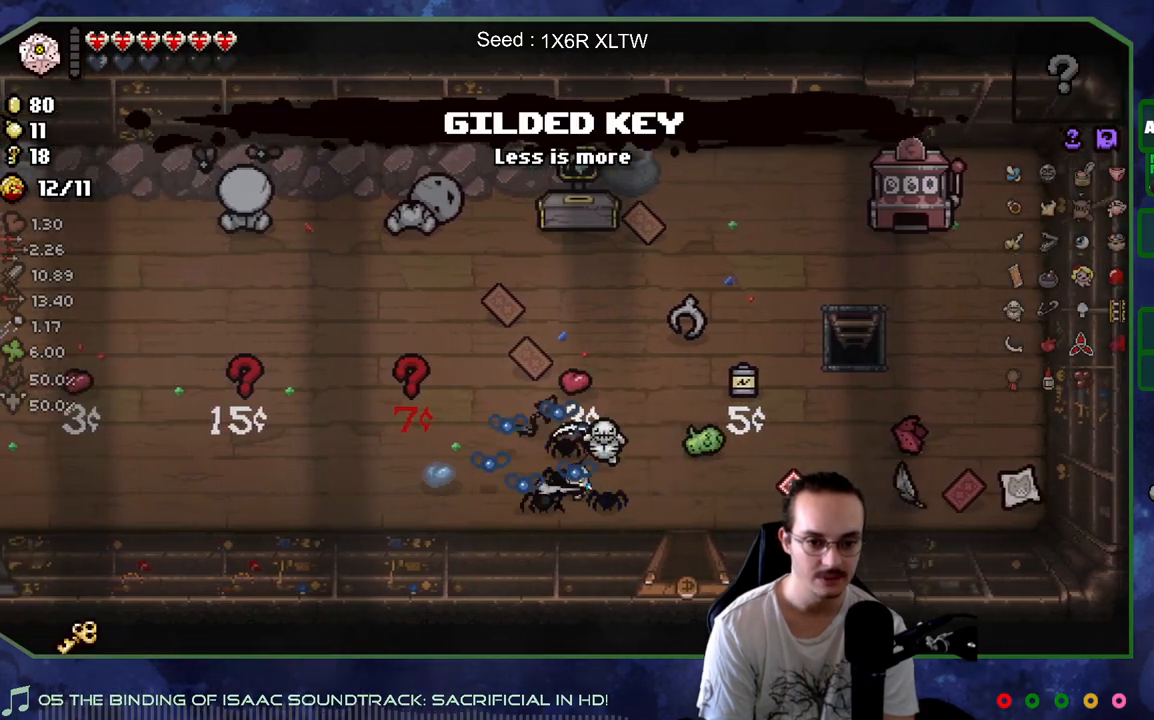
{"buttons": [], "left_stick": "right", "right_stick": "center", "events": [[33, "left_stick", "up-right"], [100, "left_stick", "up"], [283, "left_stick", "up-right"], [433, "left_stick", "right"]]}
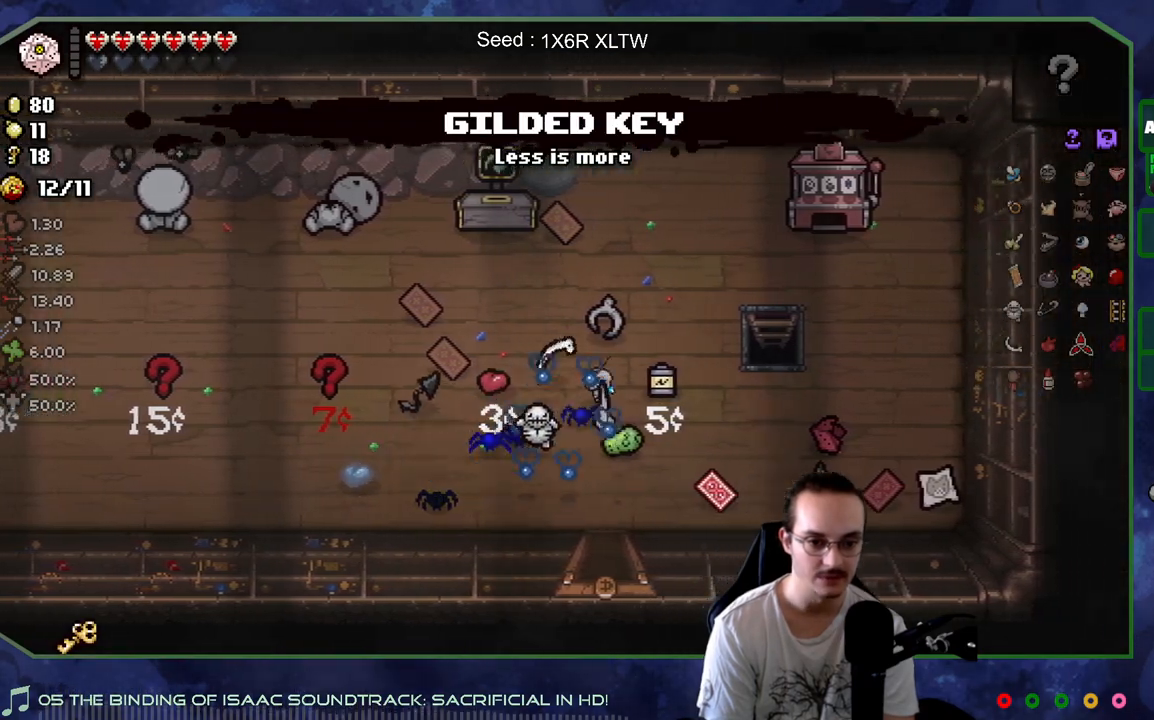
{"buttons": [], "left_stick": "down-left", "right_stick": "center", "events": [[133, "left_stick", "up"], [233, "left_stick", "left"], [333, "left_stick", "down-left"]]}
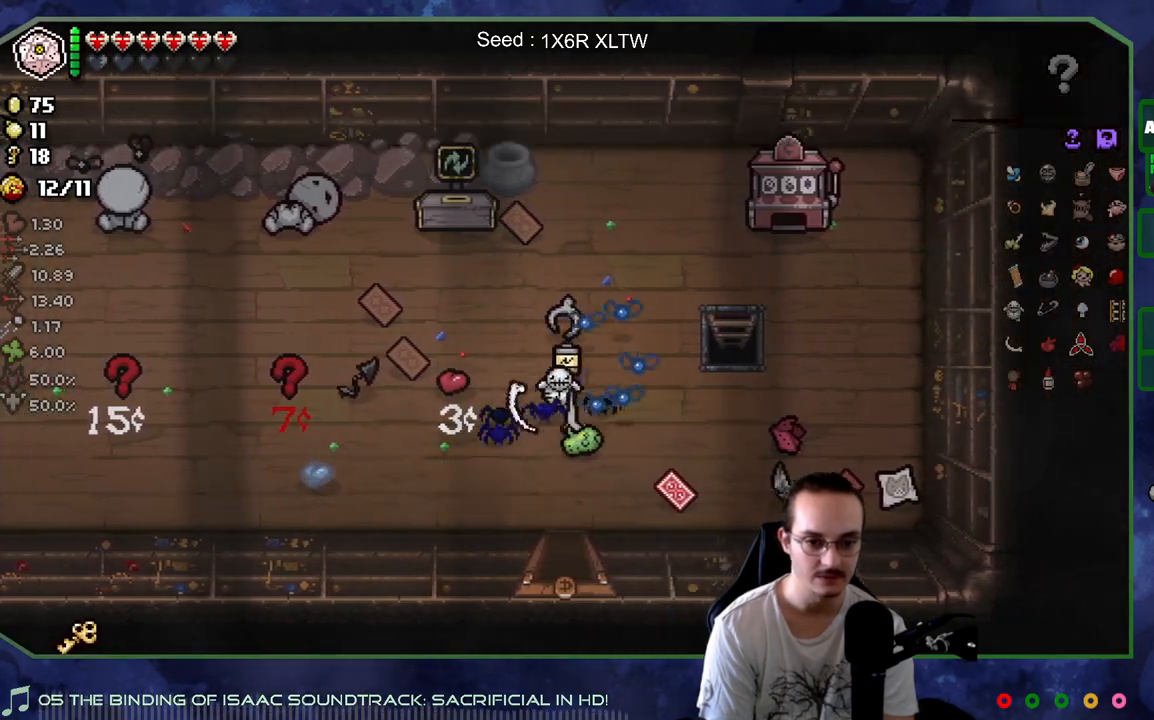
{"buttons": [], "left_stick": "up-left", "right_stick": "center", "events": [[300, "left_stick", "up-left"]]}
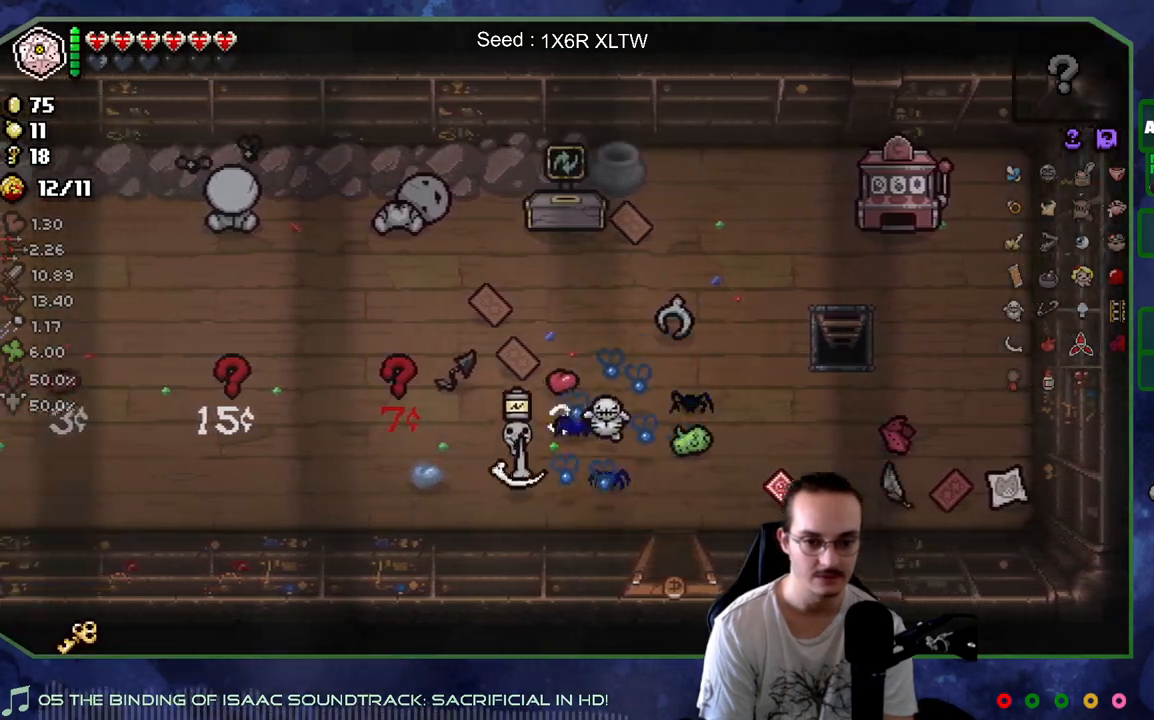
{"buttons": [], "left_stick": "up-left", "right_stick": "center", "events": [[117, "left_stick", "center"], [467, "left_stick", "up-left"]]}
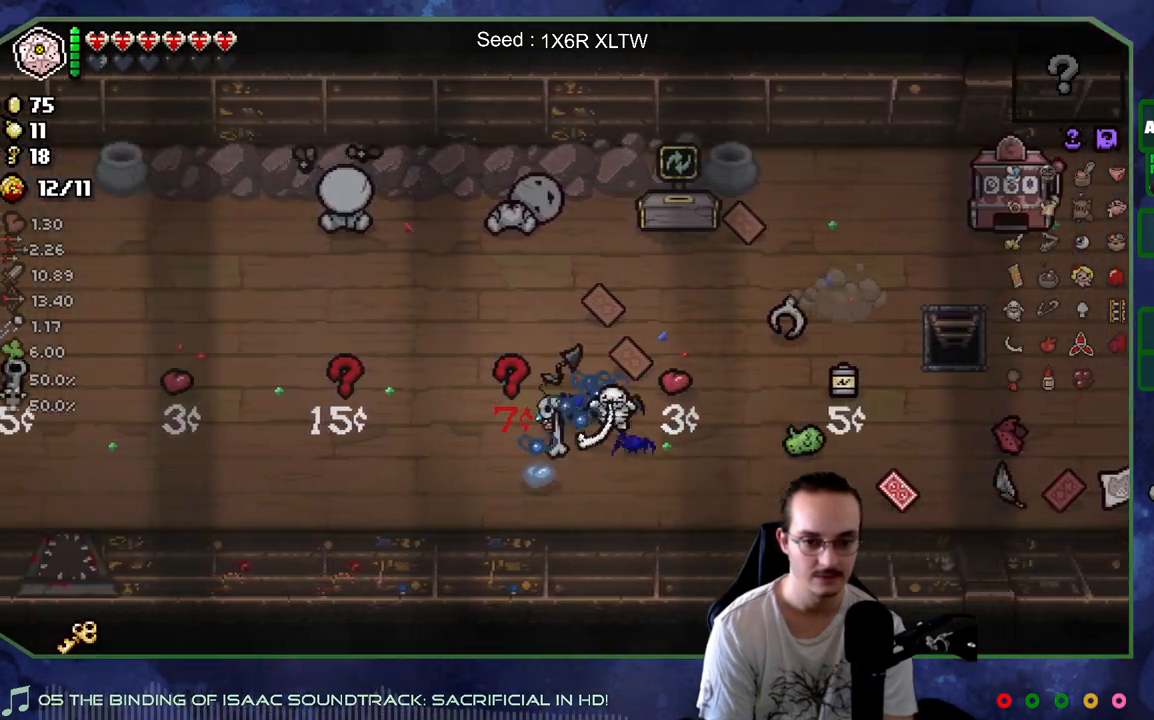
{"buttons": [], "left_stick": "up-left", "right_stick": "center", "events": []}
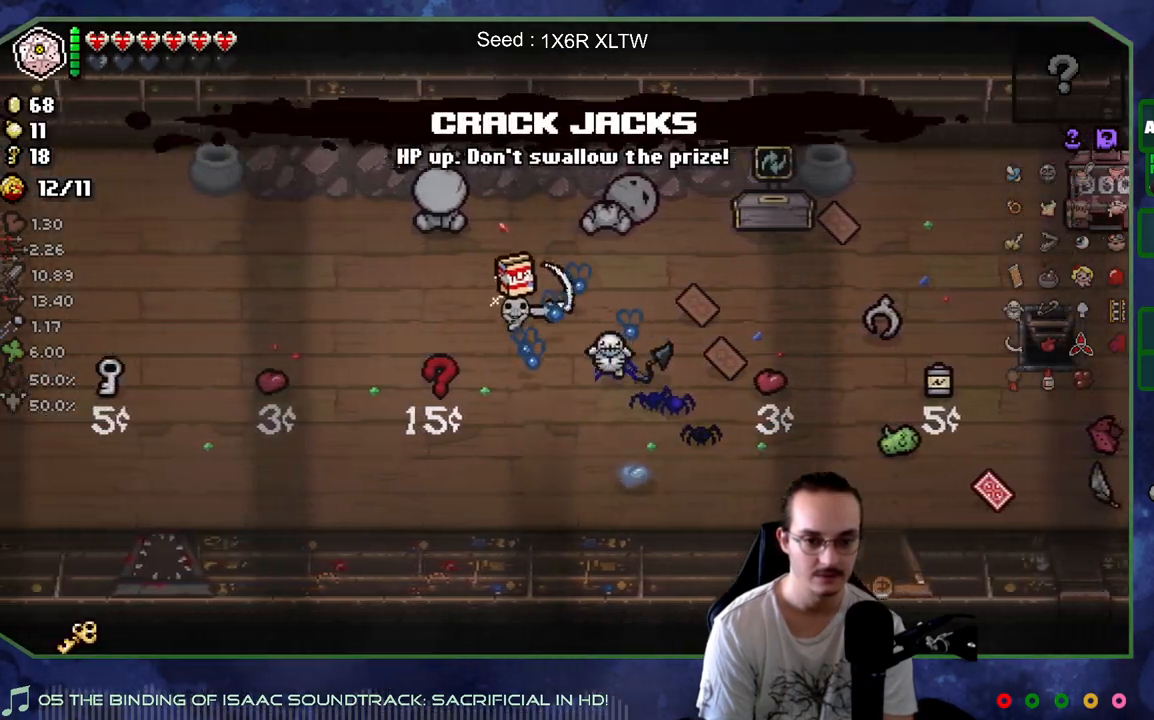
{"buttons": [], "left_stick": "left", "right_stick": "center", "events": [[183, "left_stick", "left"]]}
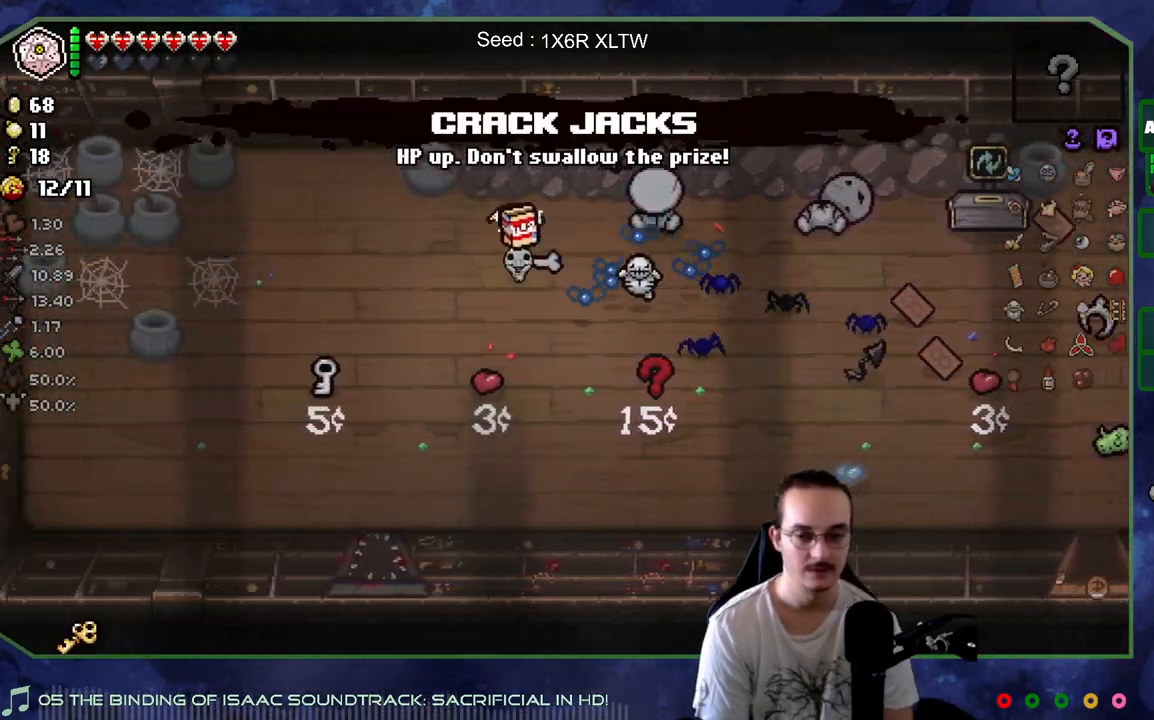
{"buttons": [], "left_stick": "right", "right_stick": "center", "events": [[50, "left_stick", "center"], [117, "left_stick", "up-right"], [233, "left_stick", "center"], [400, "left_stick", "right"]]}
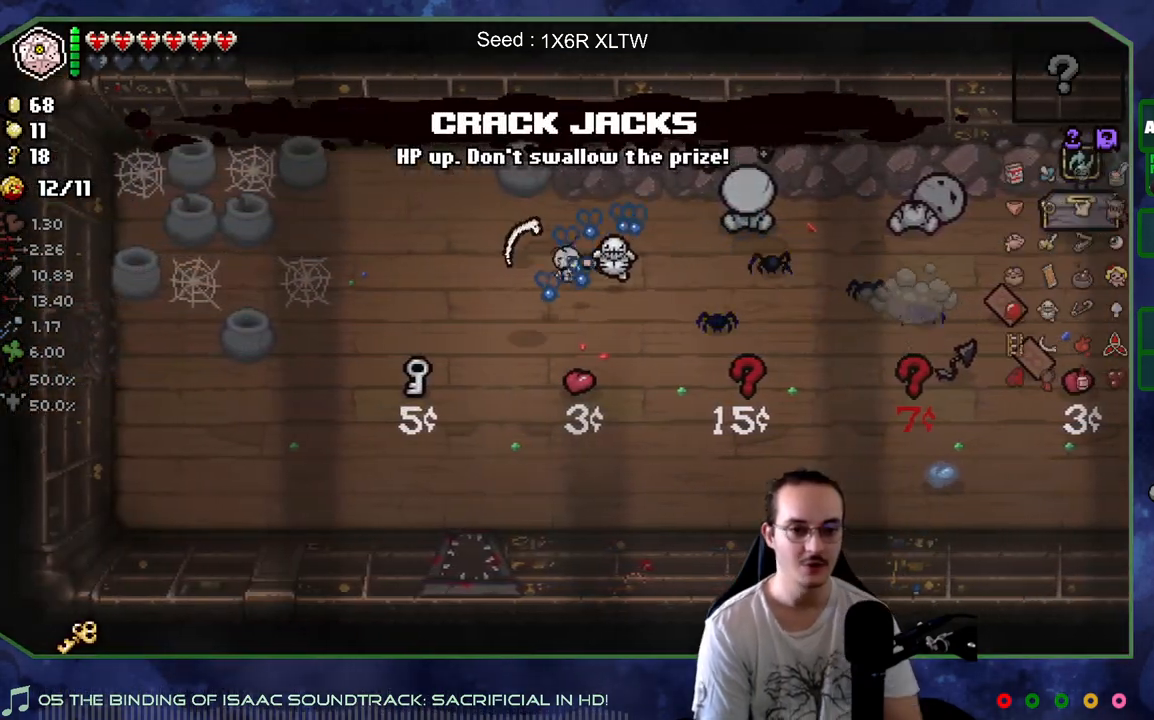
{"buttons": [], "left_stick": "down-right", "right_stick": "center", "events": [[300, "left_stick", "down-right"]]}
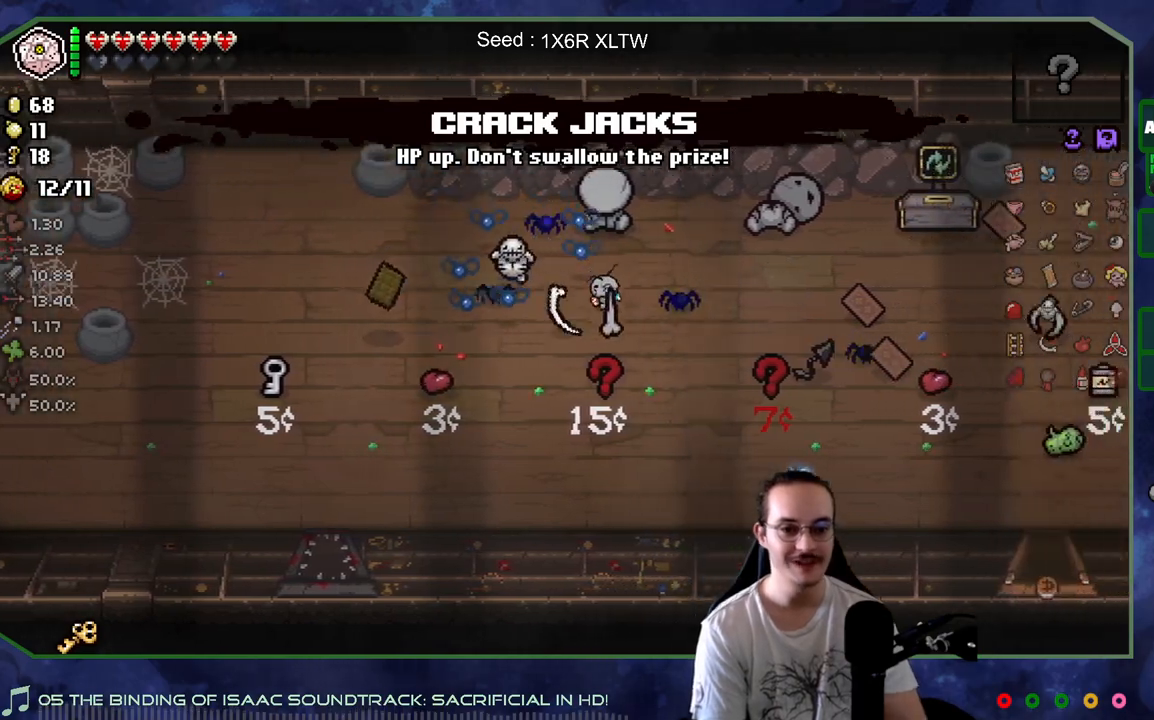
{"buttons": [], "left_stick": "up-left", "right_stick": "center", "events": [[400, "left_stick", "up-right"], [500, "left_stick", "up-left"]]}